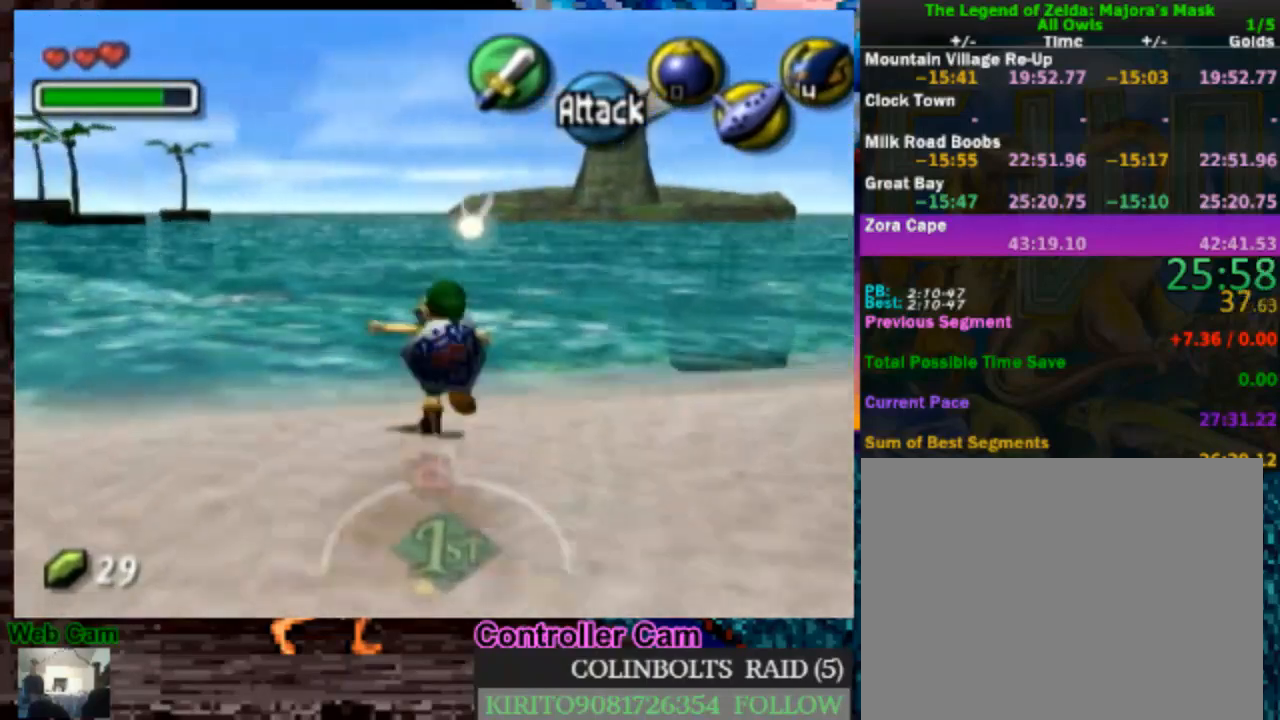
Gameplay with a controller (Nintendo layout); each line is a JSON object with the inputs held at the frame after it. "events" lists button and stick changes between this image and that frame as [ms after this image, input, new state], when the widget could be followed in between. Not read: L3 R3.
{"buttons": [], "left_stick": "up", "right_stick": "center", "events": [[417, "A", "up"]]}
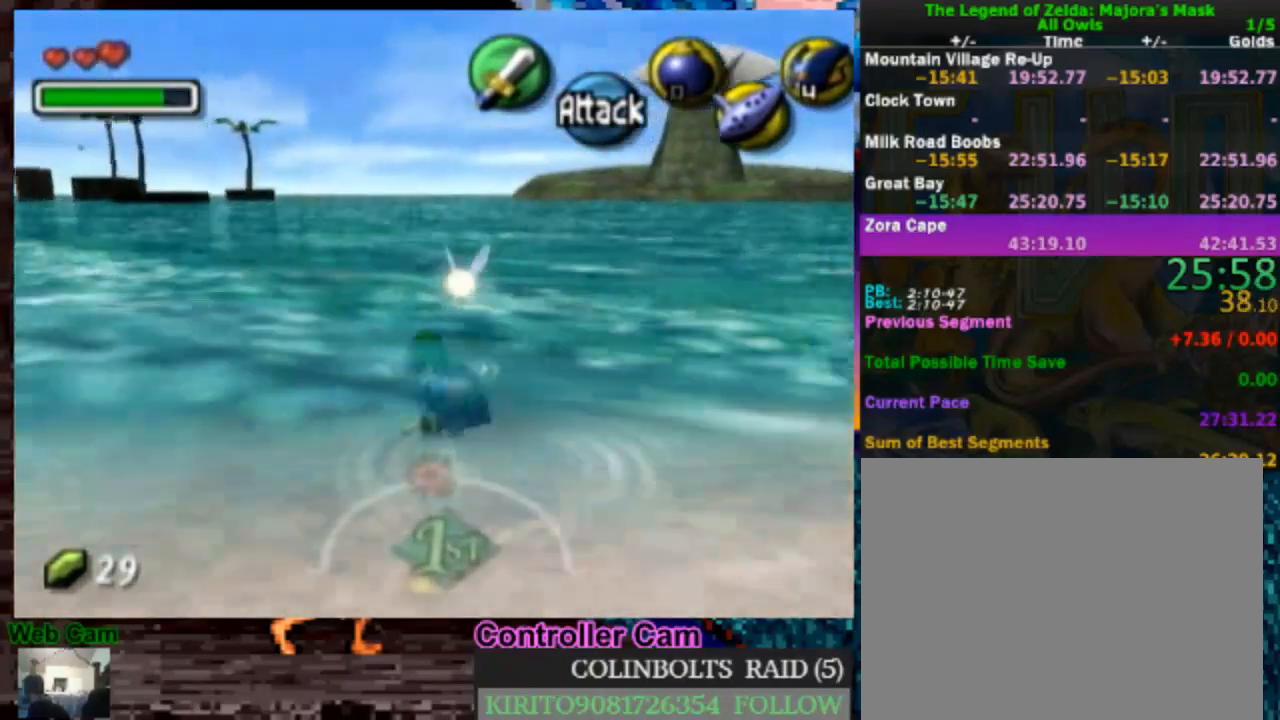
{"buttons": [], "left_stick": "up", "right_stick": "center", "events": []}
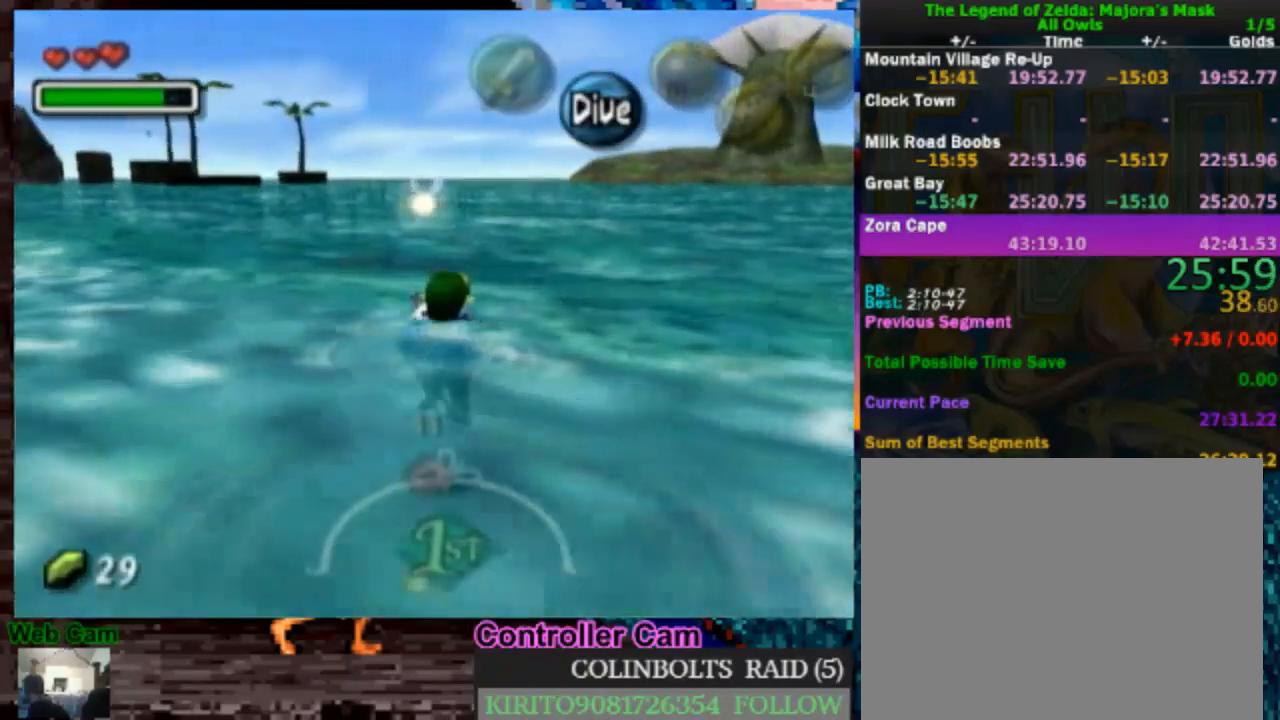
{"buttons": [], "left_stick": "up", "right_stick": "center", "events": []}
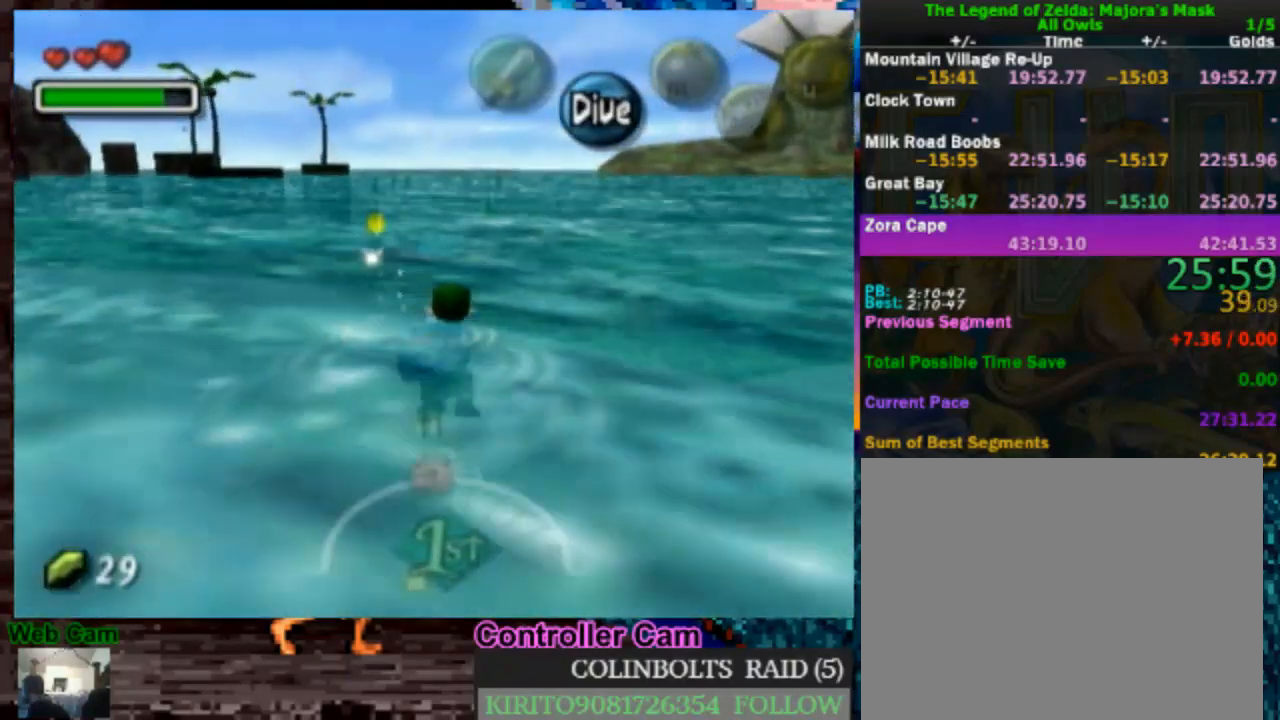
{"buttons": [], "left_stick": "up", "right_stick": "center", "events": []}
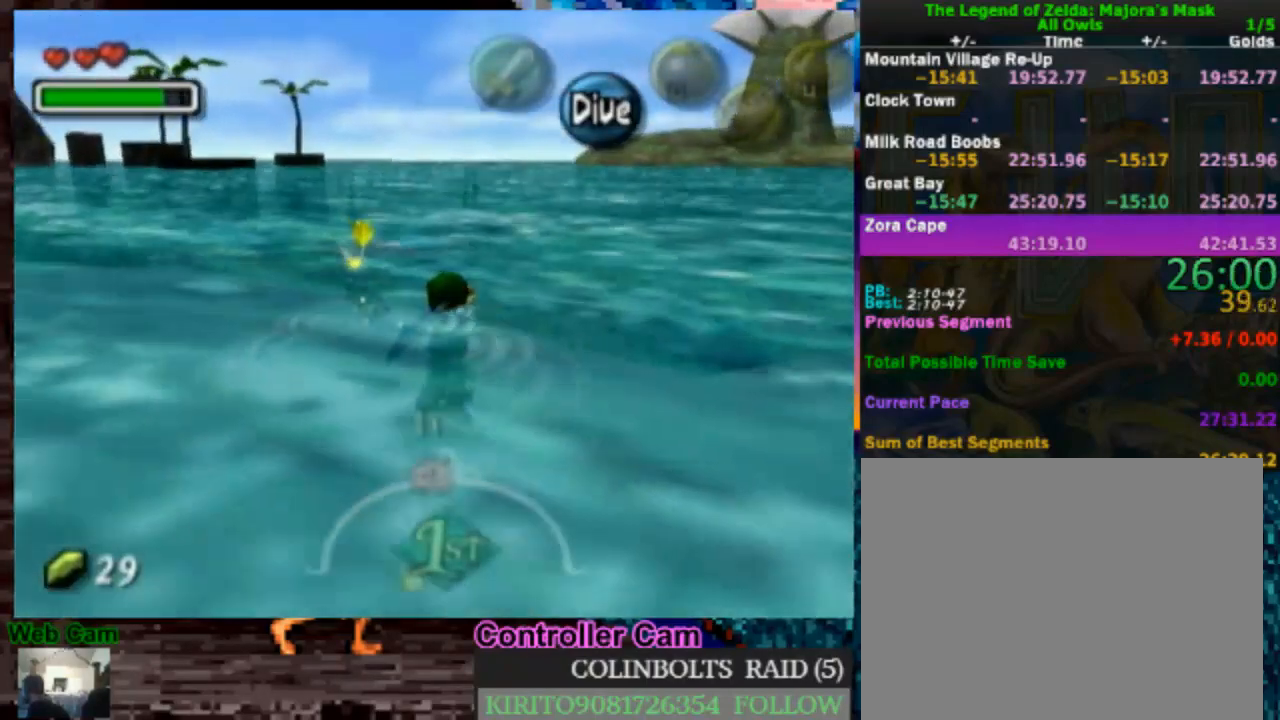
{"buttons": [], "left_stick": "up", "right_stick": "center", "events": [[183, "left_stick", "up-right"], [467, "left_stick", "up"]]}
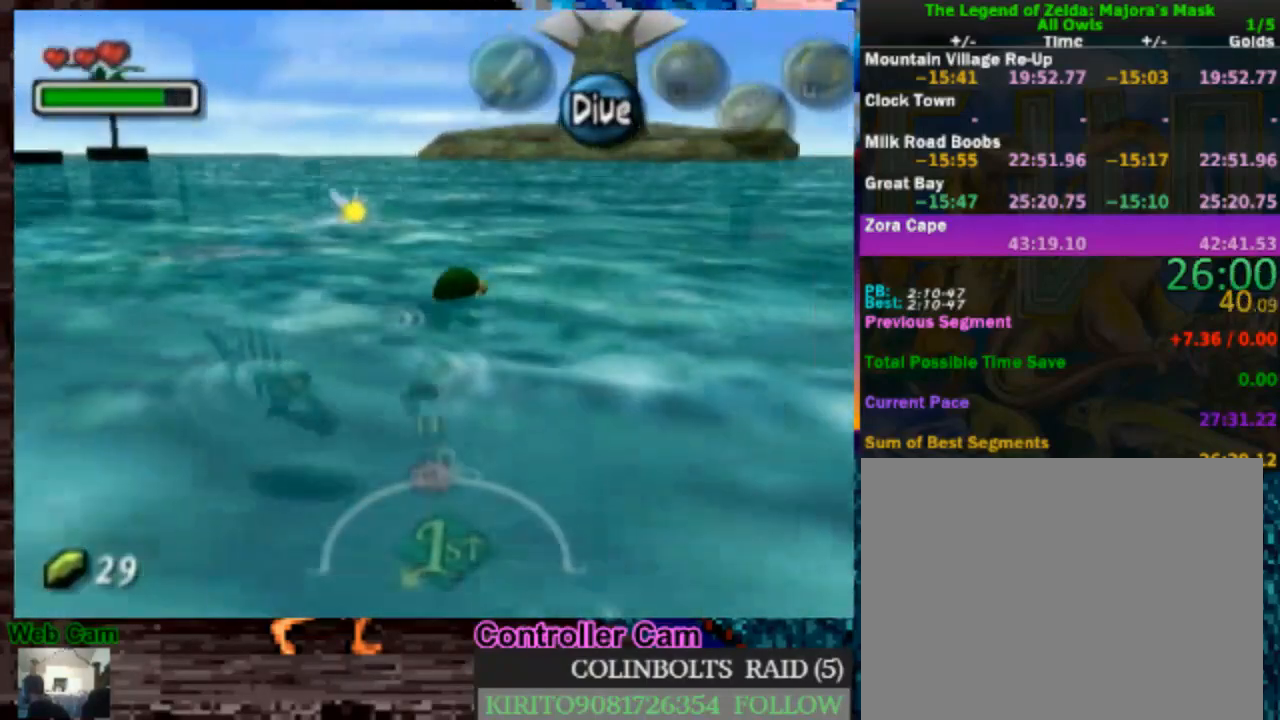
{"buttons": [], "left_stick": "up", "right_stick": "center", "events": []}
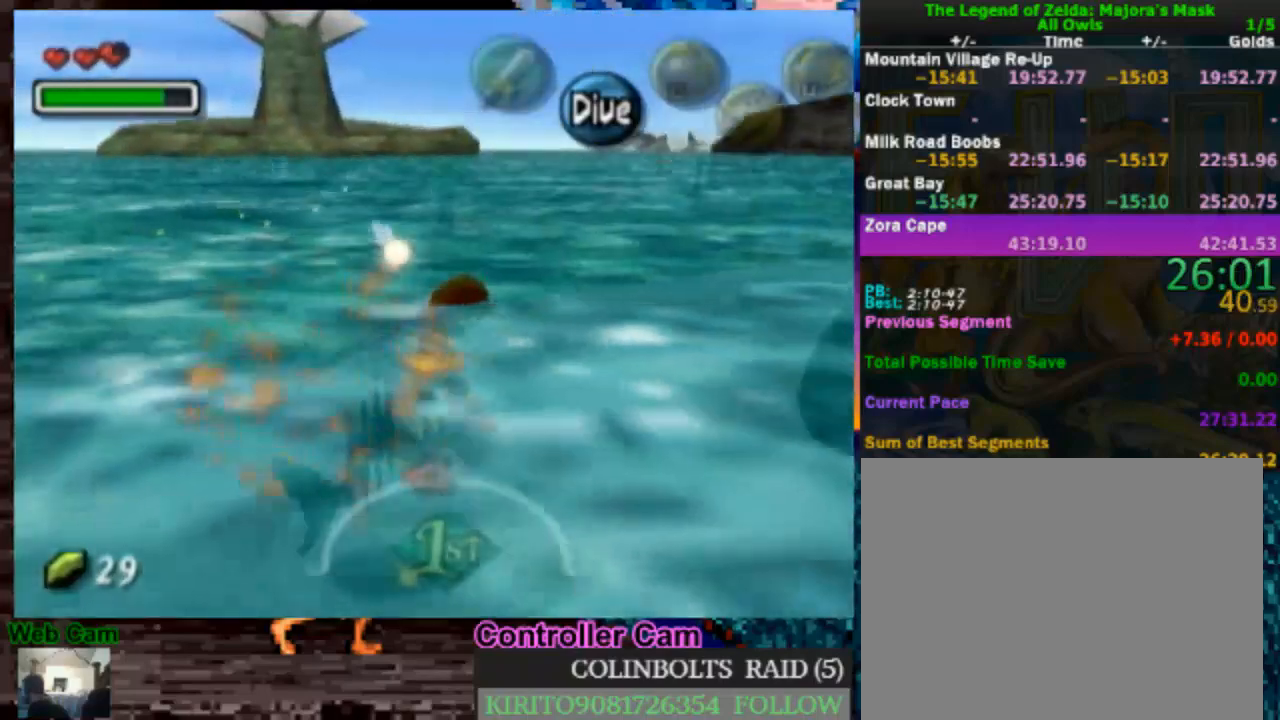
{"buttons": [], "left_stick": "up", "right_stick": "center", "events": [[133, "left_stick", "up-left"], [450, "left_stick", "up"]]}
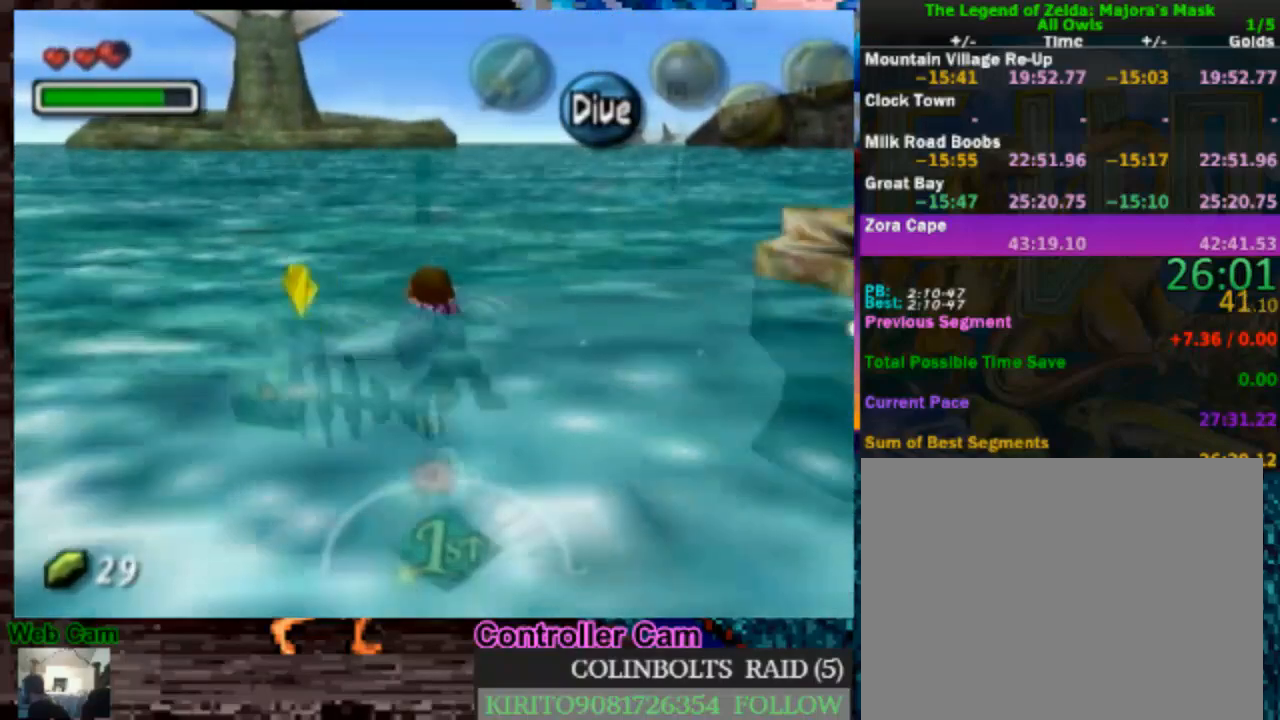
{"buttons": [], "left_stick": "up-left", "right_stick": "center", "events": [[467, "left_stick", "up-left"]]}
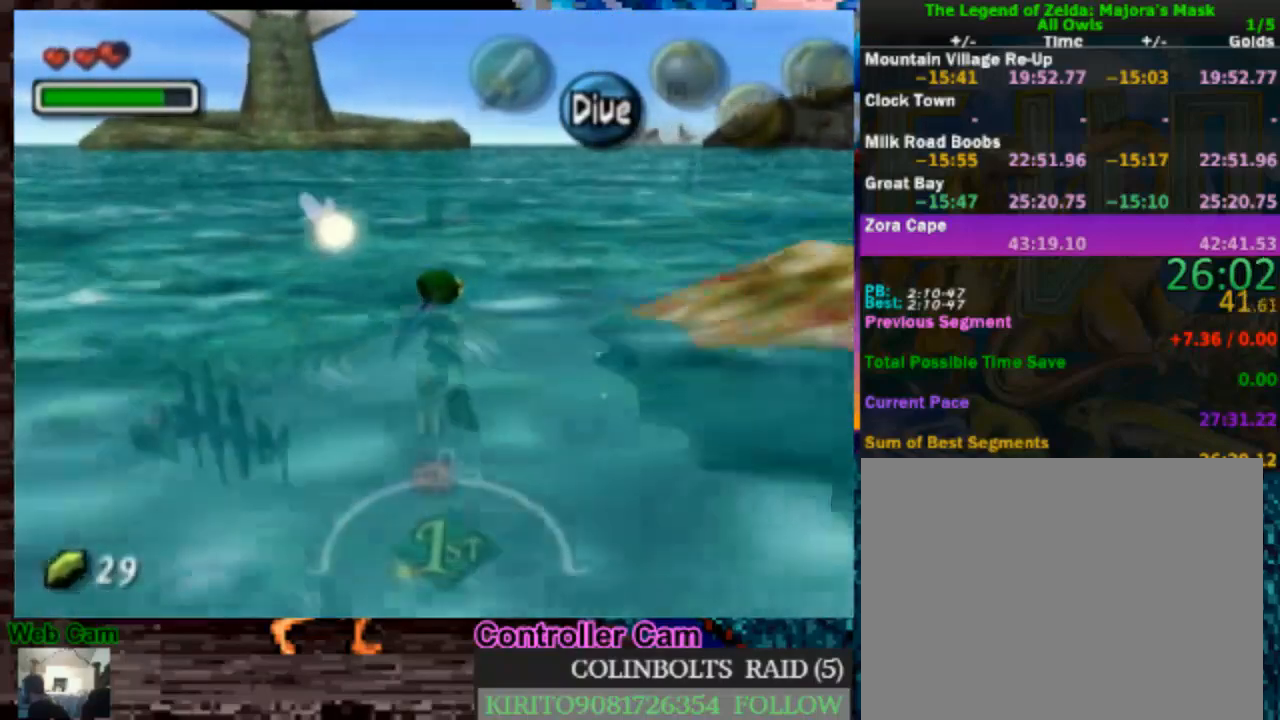
{"buttons": [], "left_stick": "up-left", "right_stick": "center", "events": []}
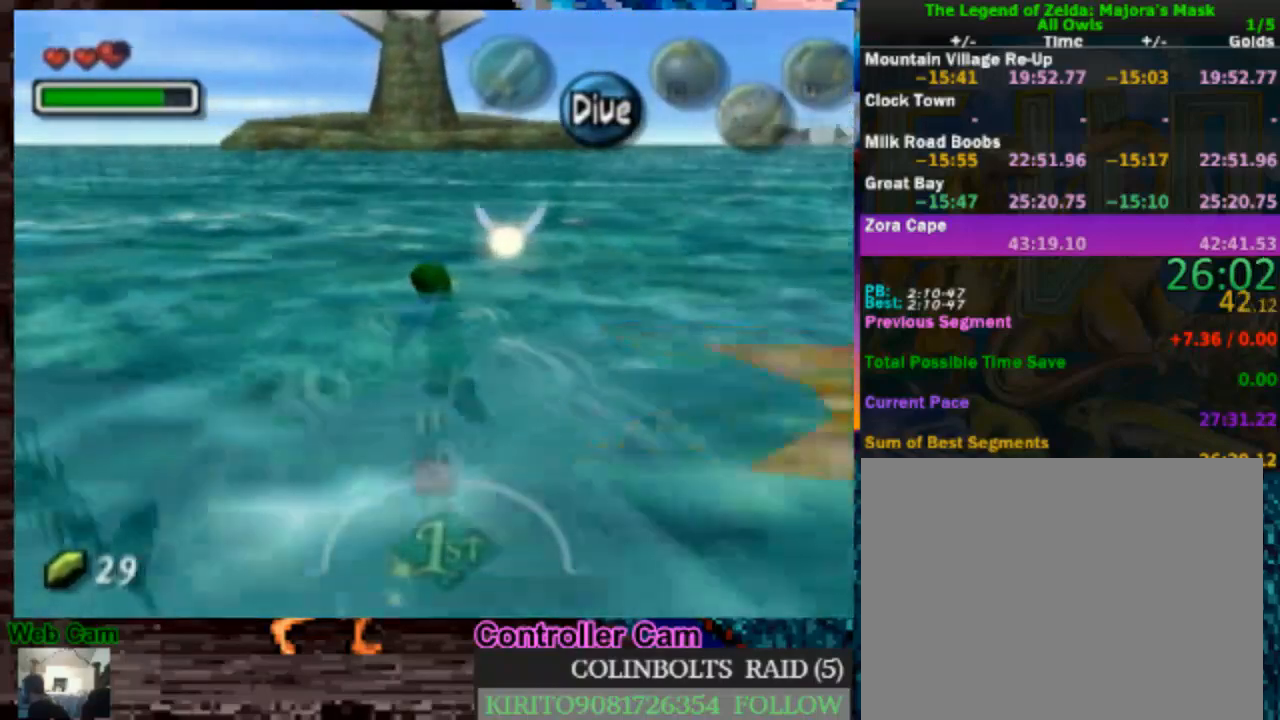
{"buttons": [], "left_stick": "up-left", "right_stick": "center", "events": []}
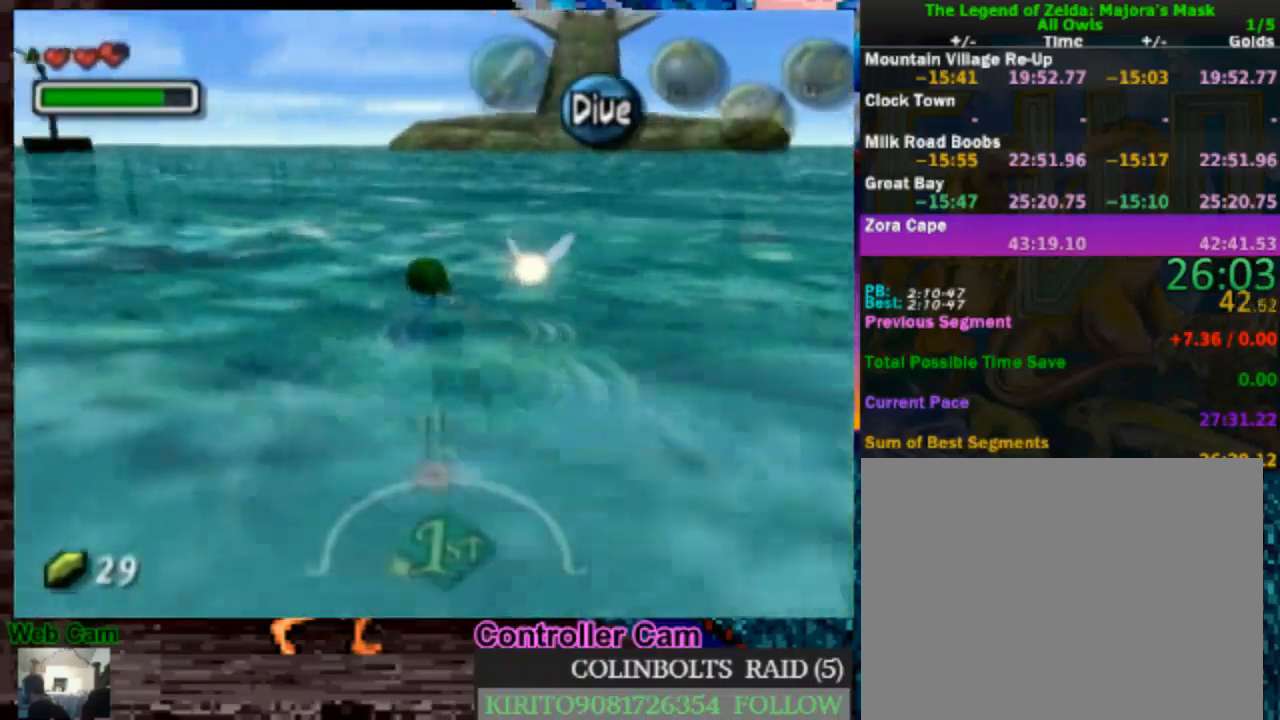
{"buttons": [], "left_stick": "up-left", "right_stick": "center", "events": []}
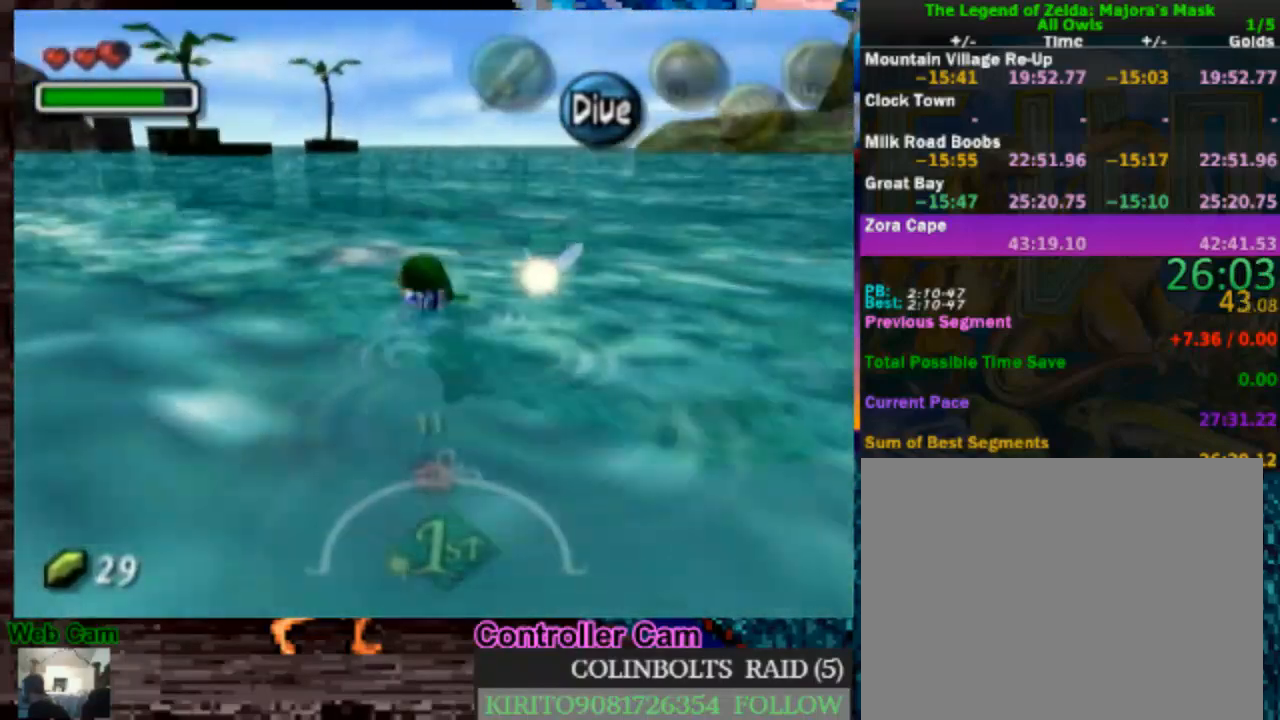
{"buttons": ["L1"], "left_stick": "up-right", "right_stick": "center", "events": [[50, "L1", "down"], [150, "left_stick", "up-right"]]}
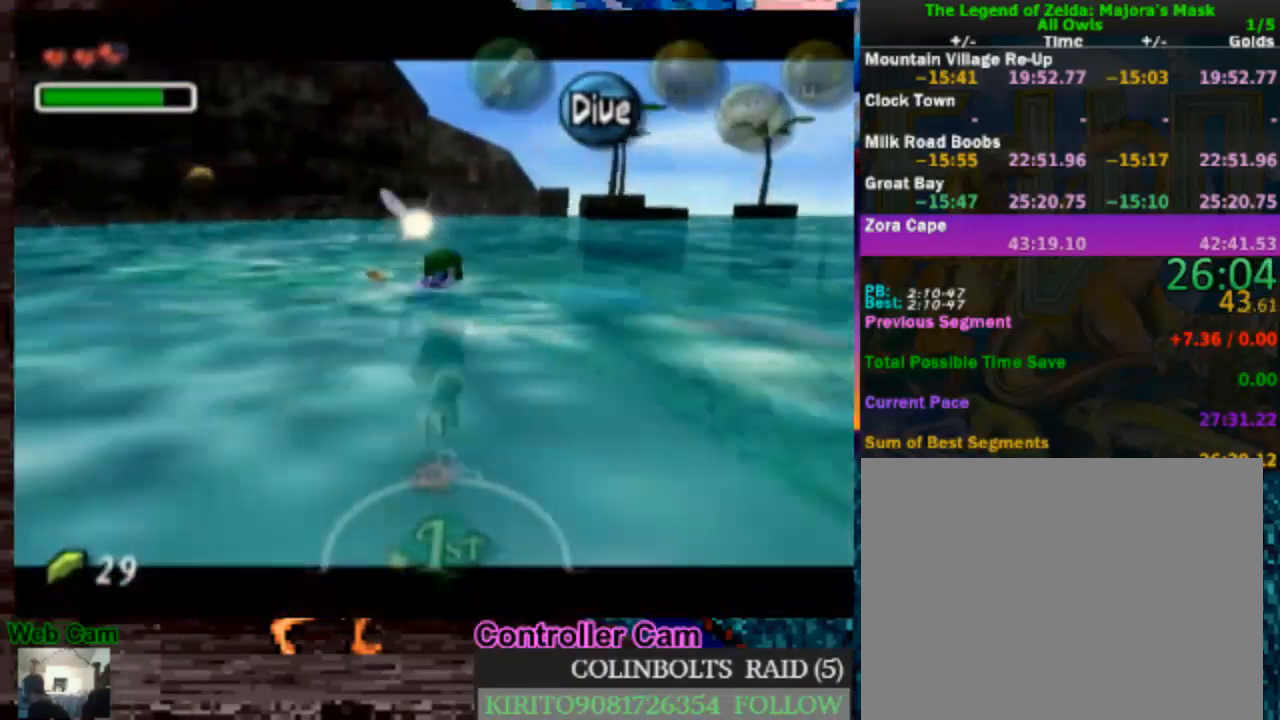
{"buttons": ["L1"], "left_stick": "up-right", "right_stick": "center", "events": []}
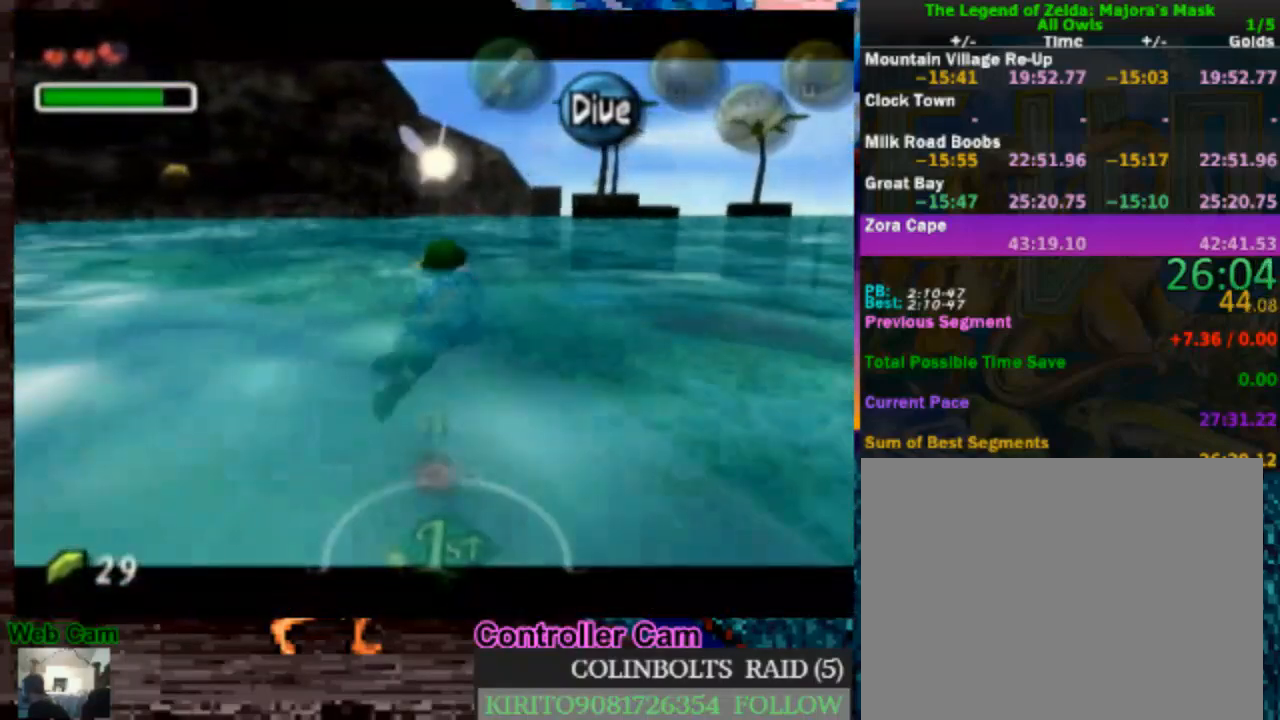
{"buttons": ["L1"], "left_stick": "up-right", "right_stick": "center", "events": []}
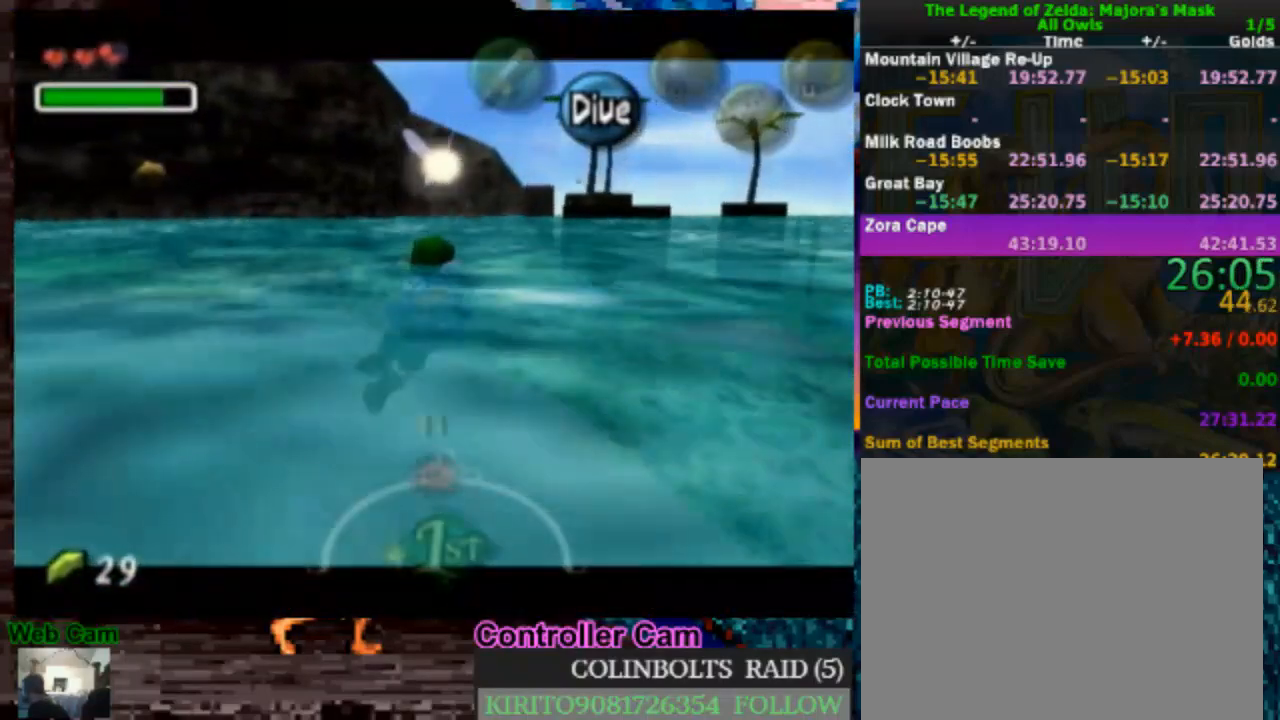
{"buttons": ["L1"], "left_stick": "up-right", "right_stick": "center", "events": []}
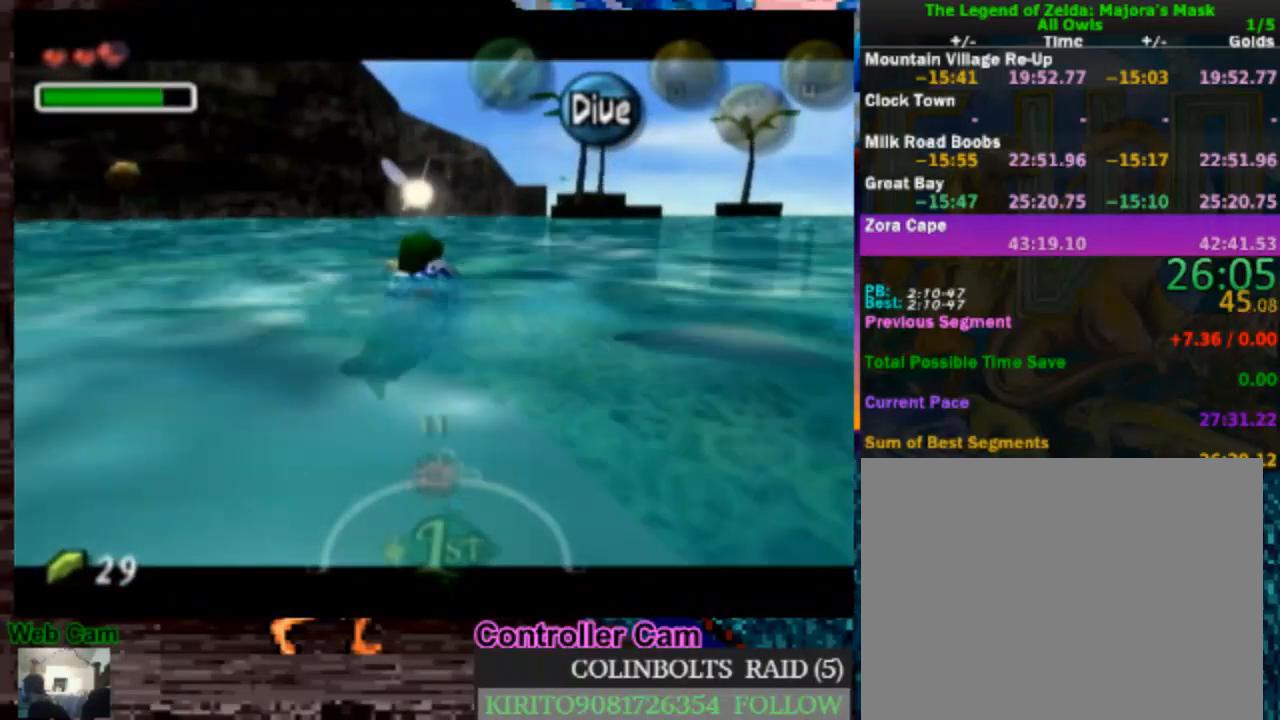
{"buttons": ["L1"], "left_stick": "up-right", "right_stick": "center", "events": []}
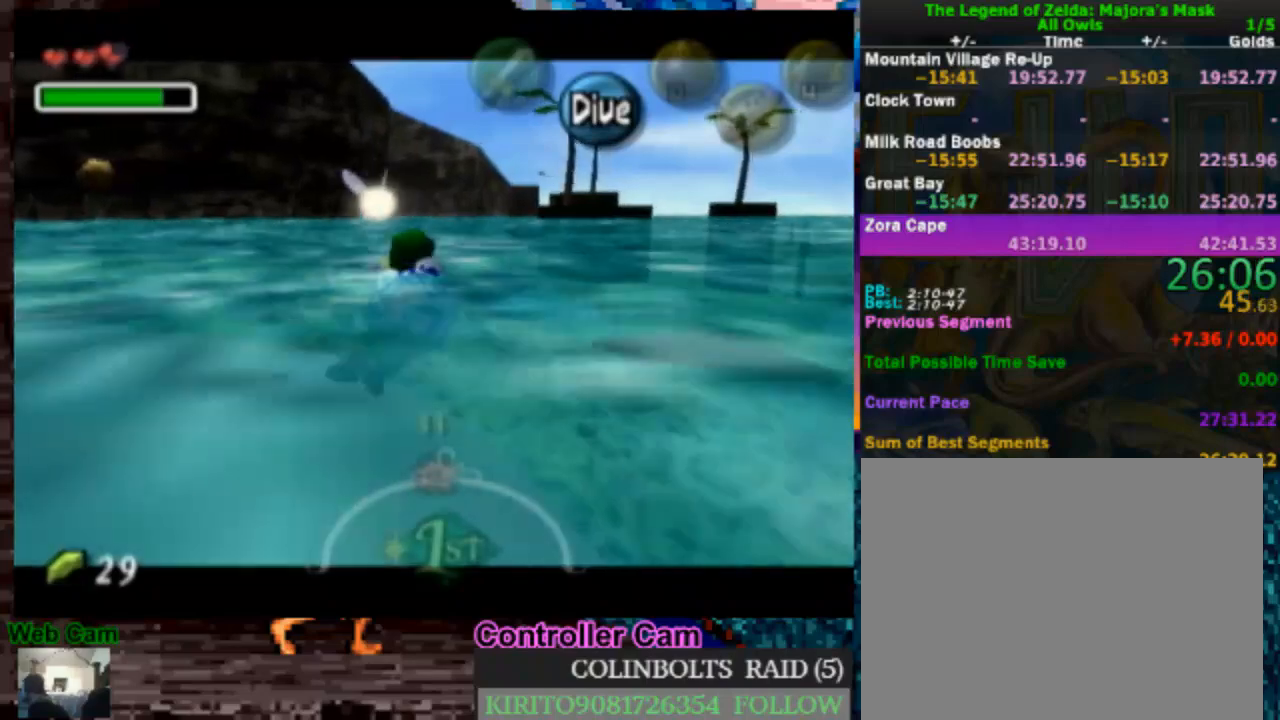
{"buttons": ["L1"], "left_stick": "up-right", "right_stick": "center", "events": []}
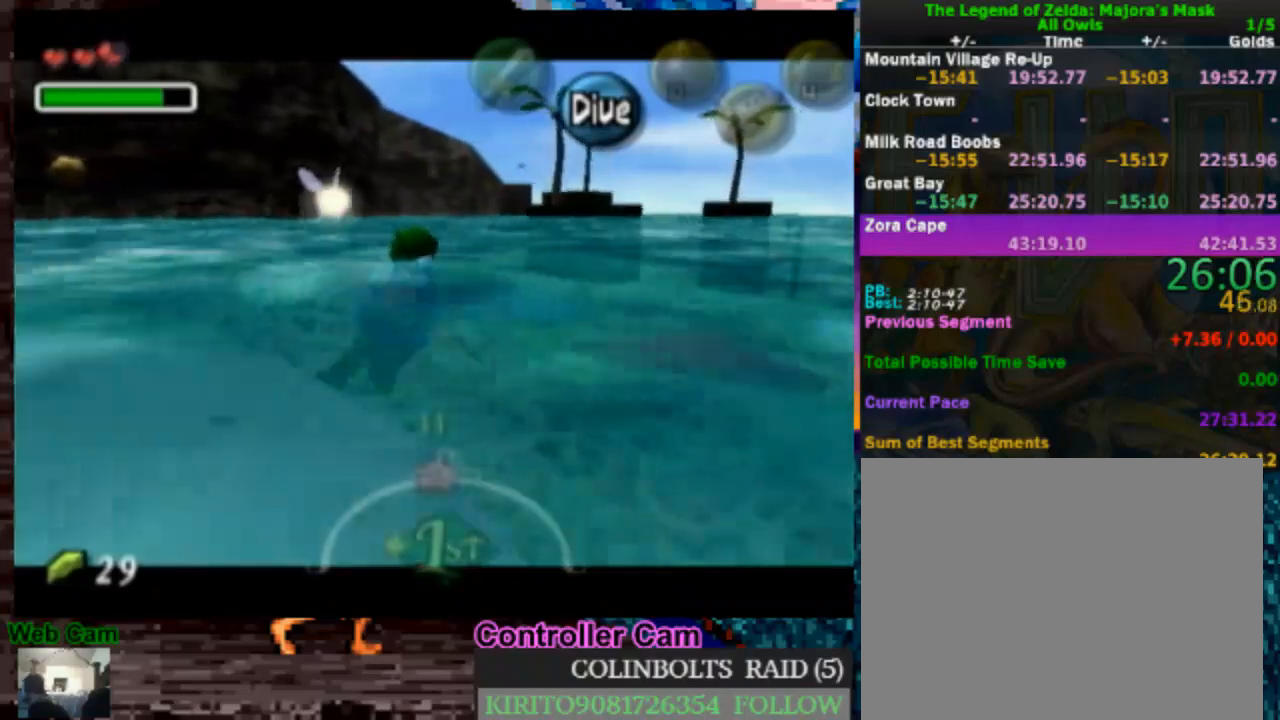
{"buttons": ["L1"], "left_stick": "up-right", "right_stick": "center", "events": []}
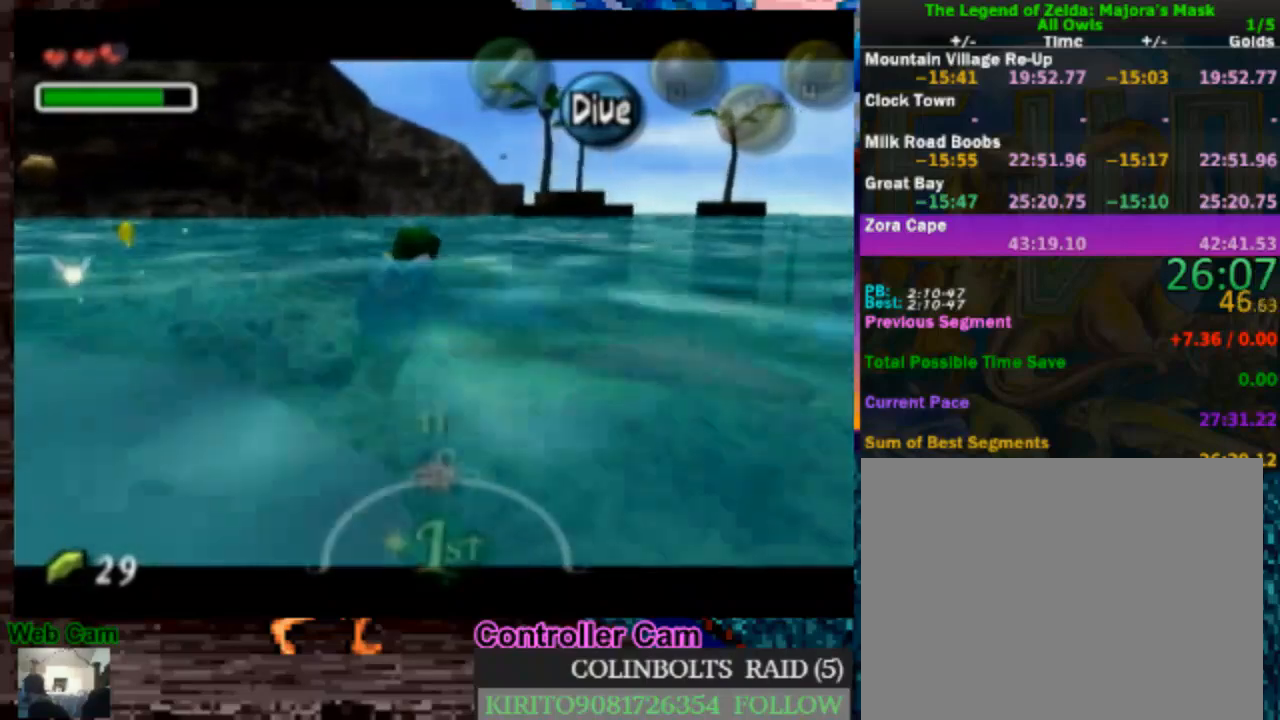
{"buttons": ["L1"], "left_stick": "up-right", "right_stick": "center", "events": []}
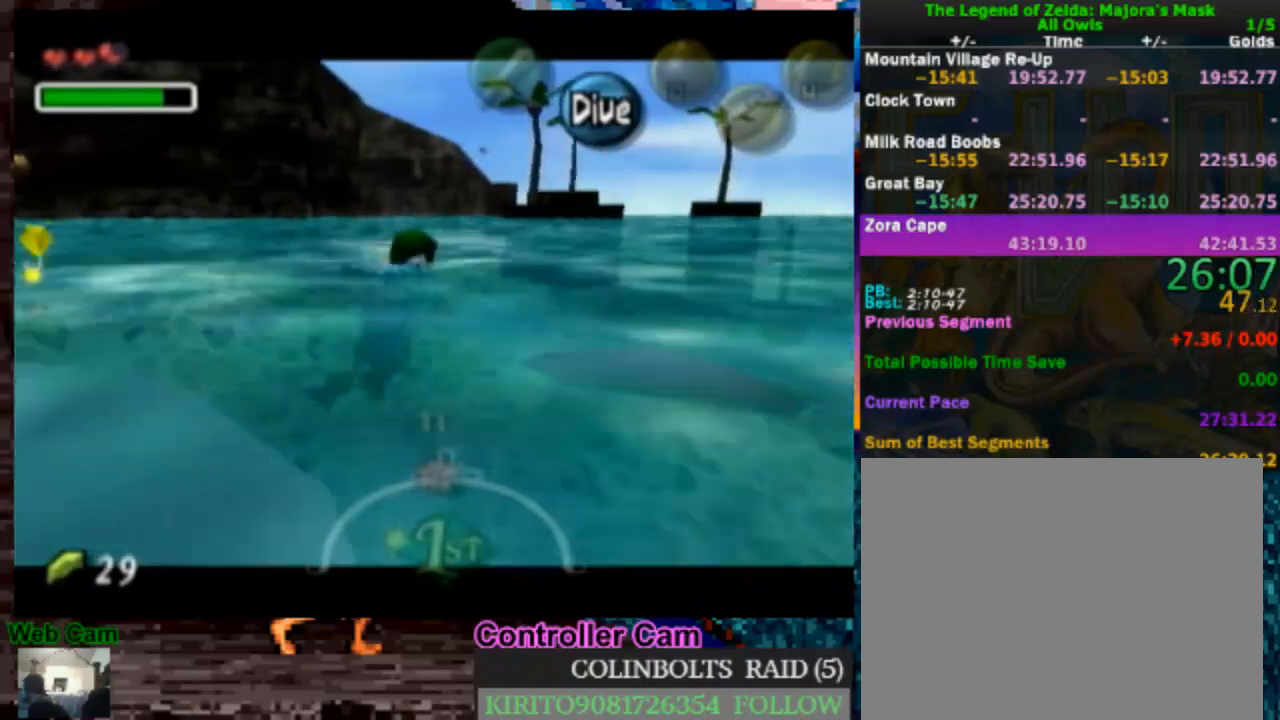
{"buttons": ["L1"], "left_stick": "up-right", "right_stick": "center", "events": []}
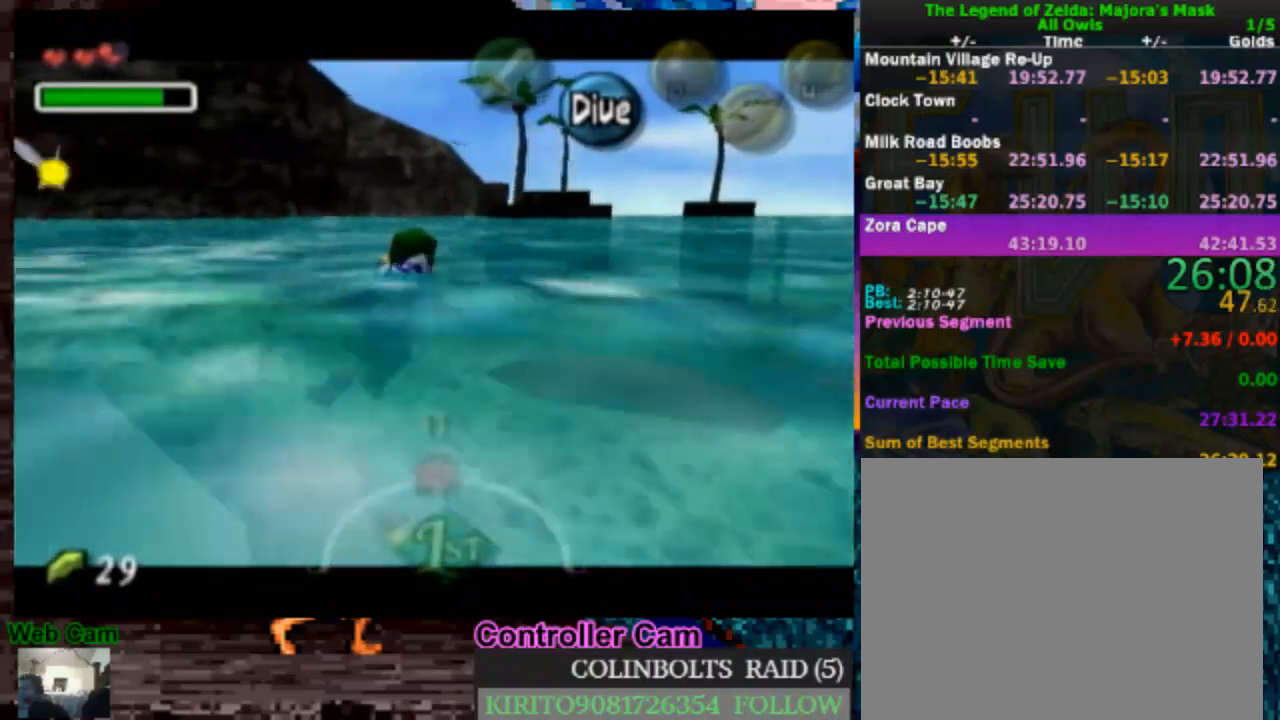
{"buttons": ["L1"], "left_stick": "up-right", "right_stick": "center", "events": []}
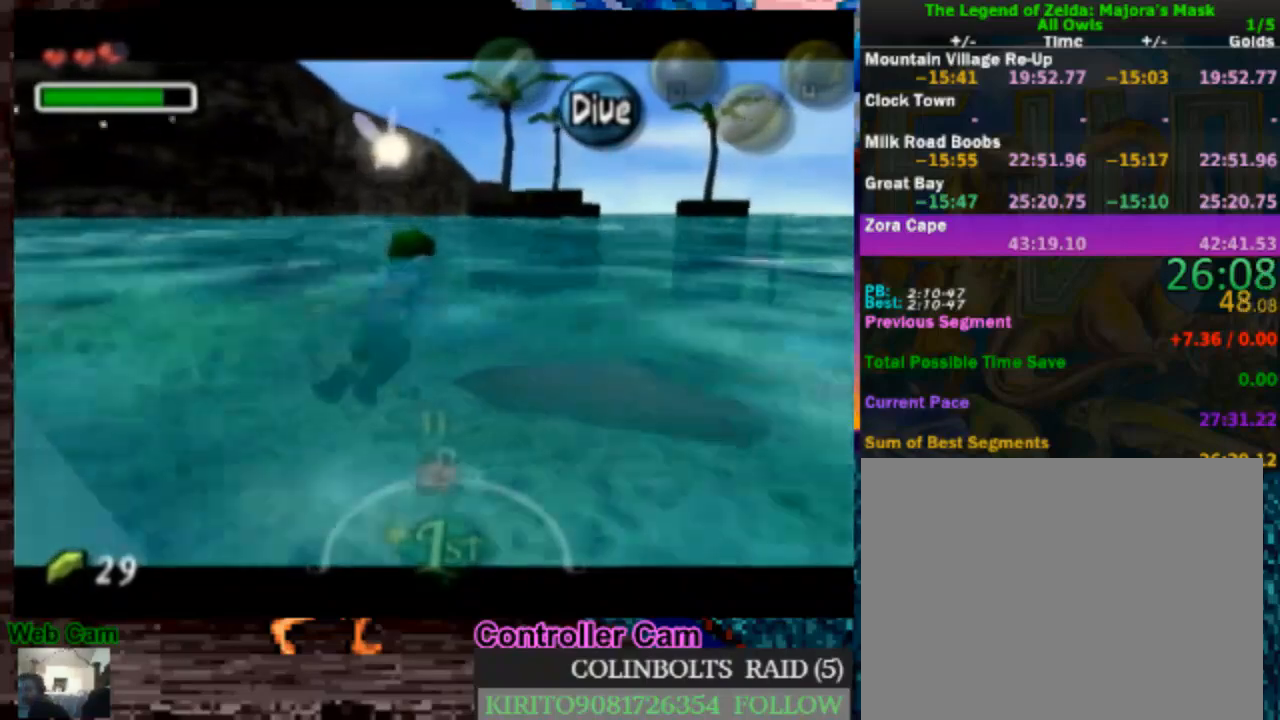
{"buttons": ["L1"], "left_stick": "up-right", "right_stick": "center", "events": []}
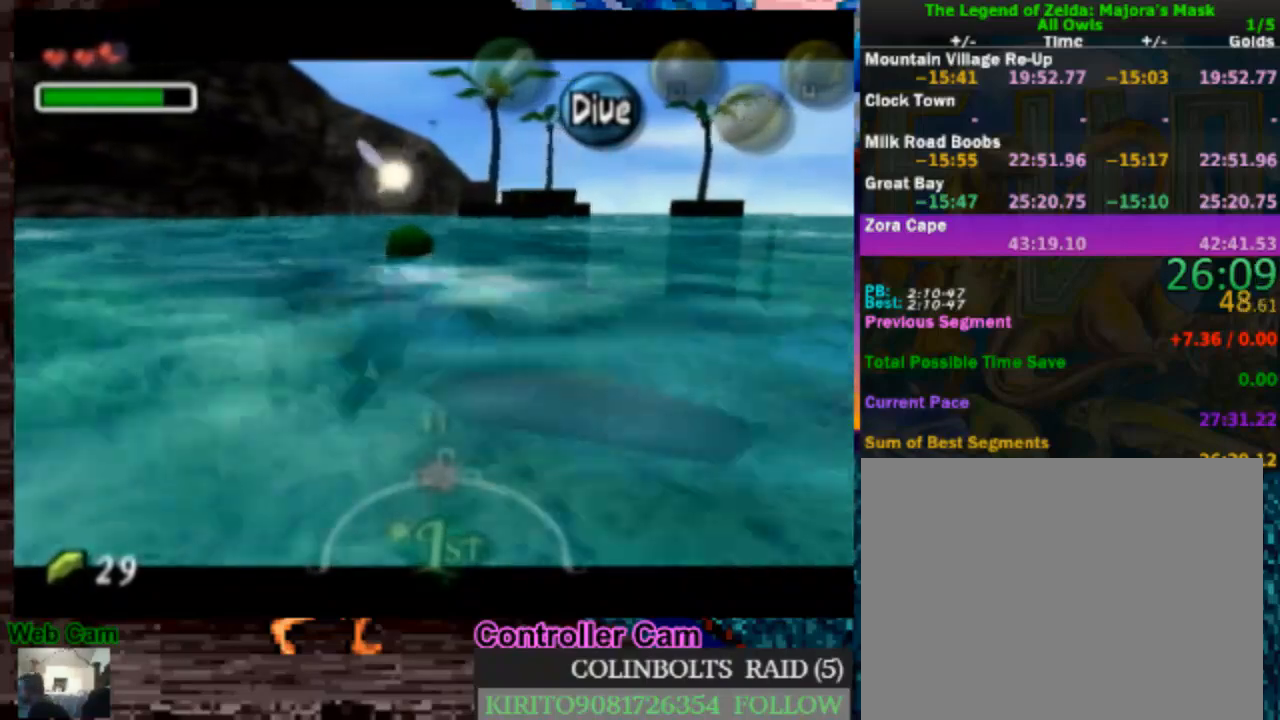
{"buttons": ["L1"], "left_stick": "up-right", "right_stick": "center", "events": []}
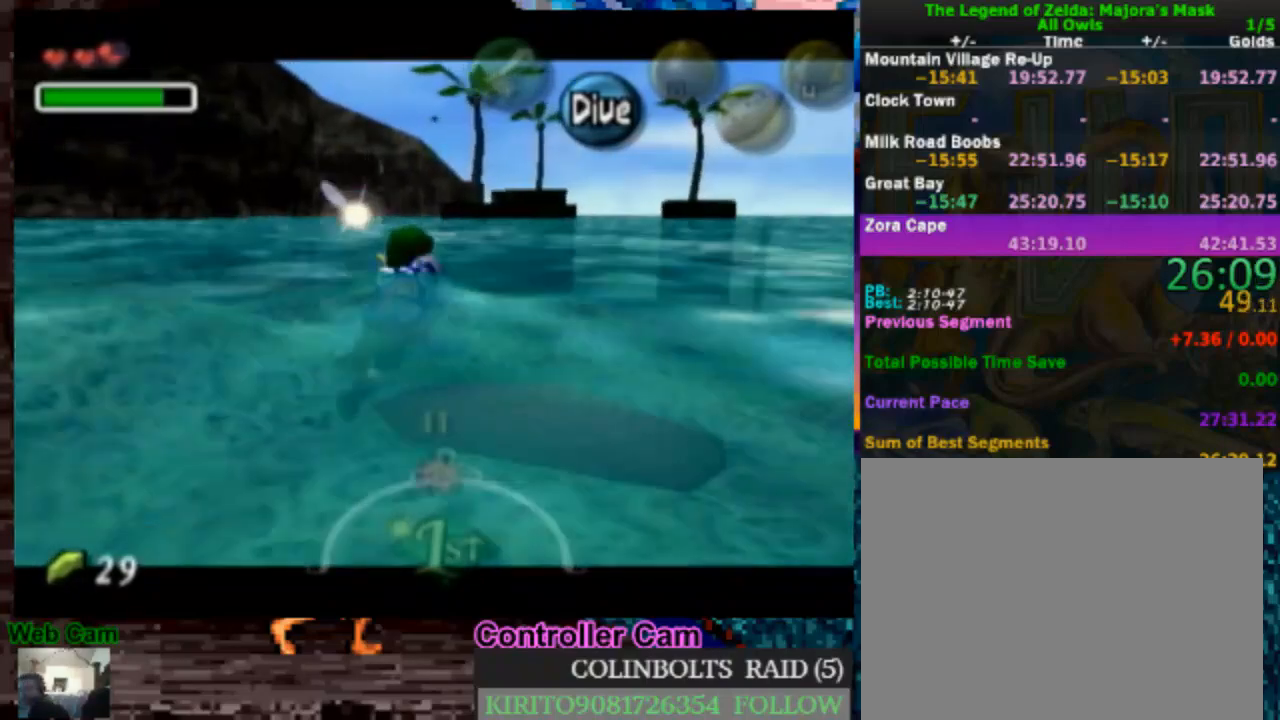
{"buttons": ["L1"], "left_stick": "up-right", "right_stick": "center", "events": []}
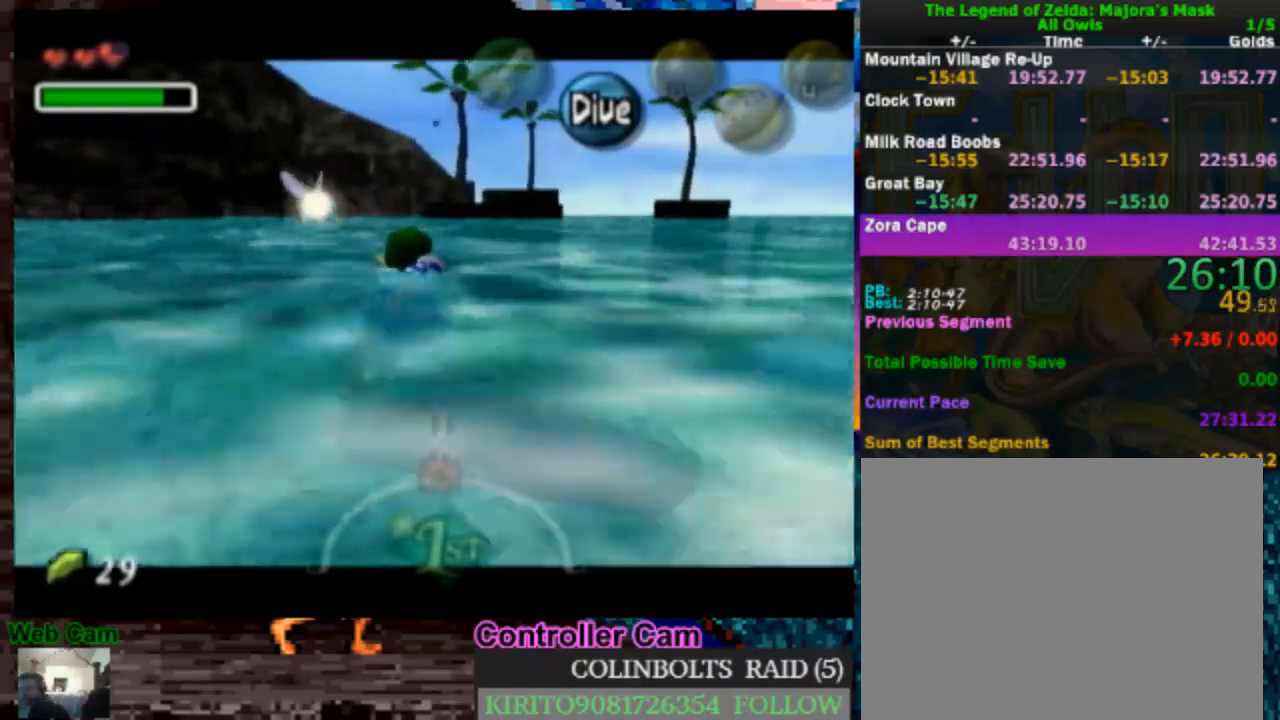
{"buttons": ["L1"], "left_stick": "up-right", "right_stick": "center", "events": []}
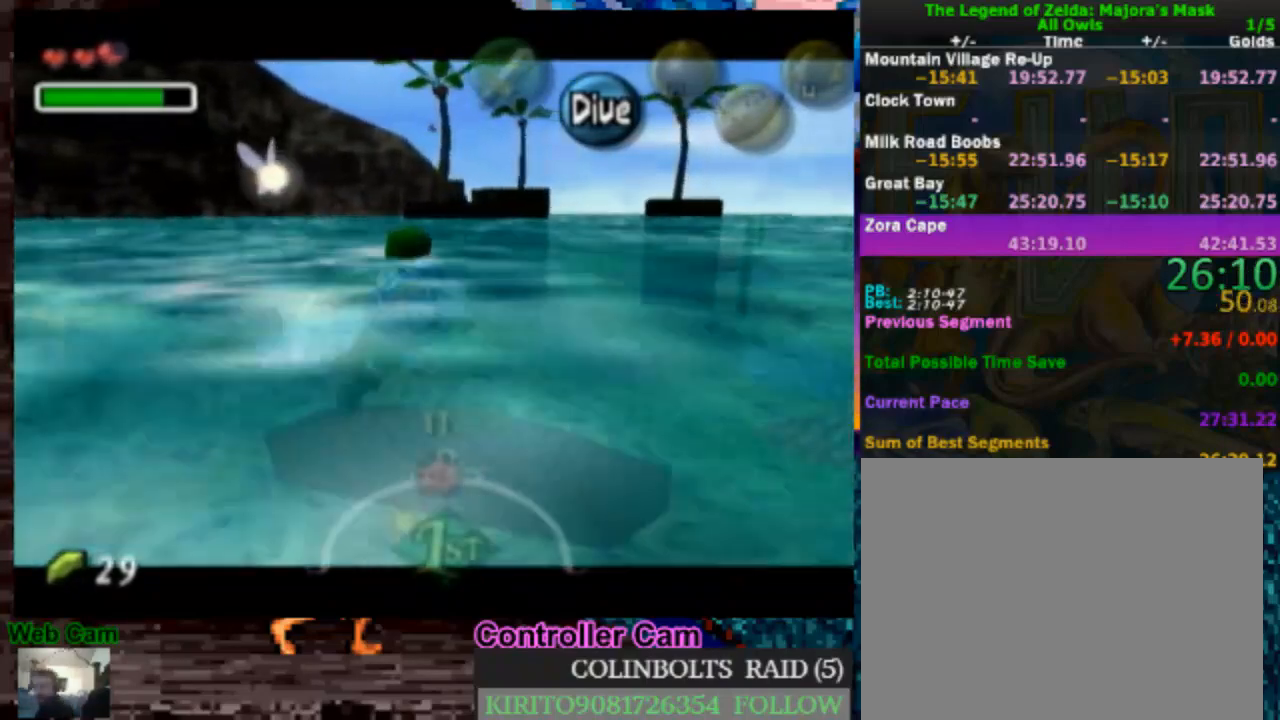
{"buttons": ["L1"], "left_stick": "up-right", "right_stick": "center", "events": []}
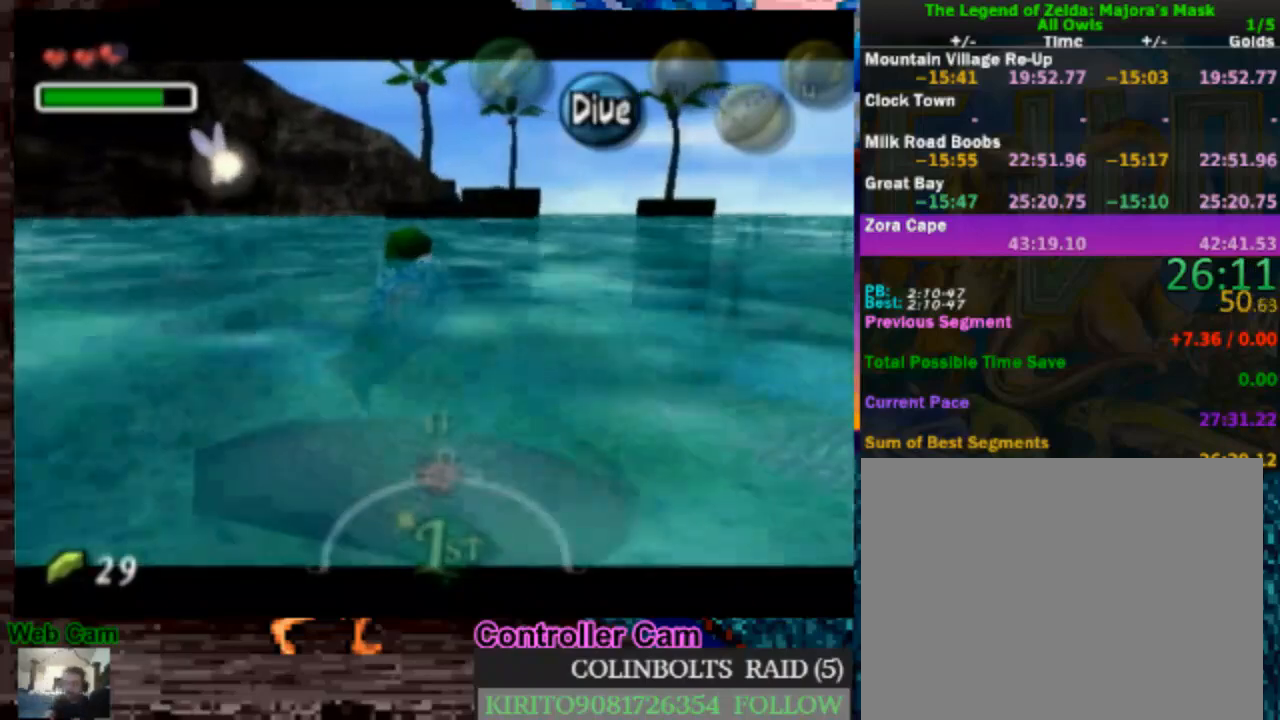
{"buttons": ["L1"], "left_stick": "up-right", "right_stick": "center", "events": []}
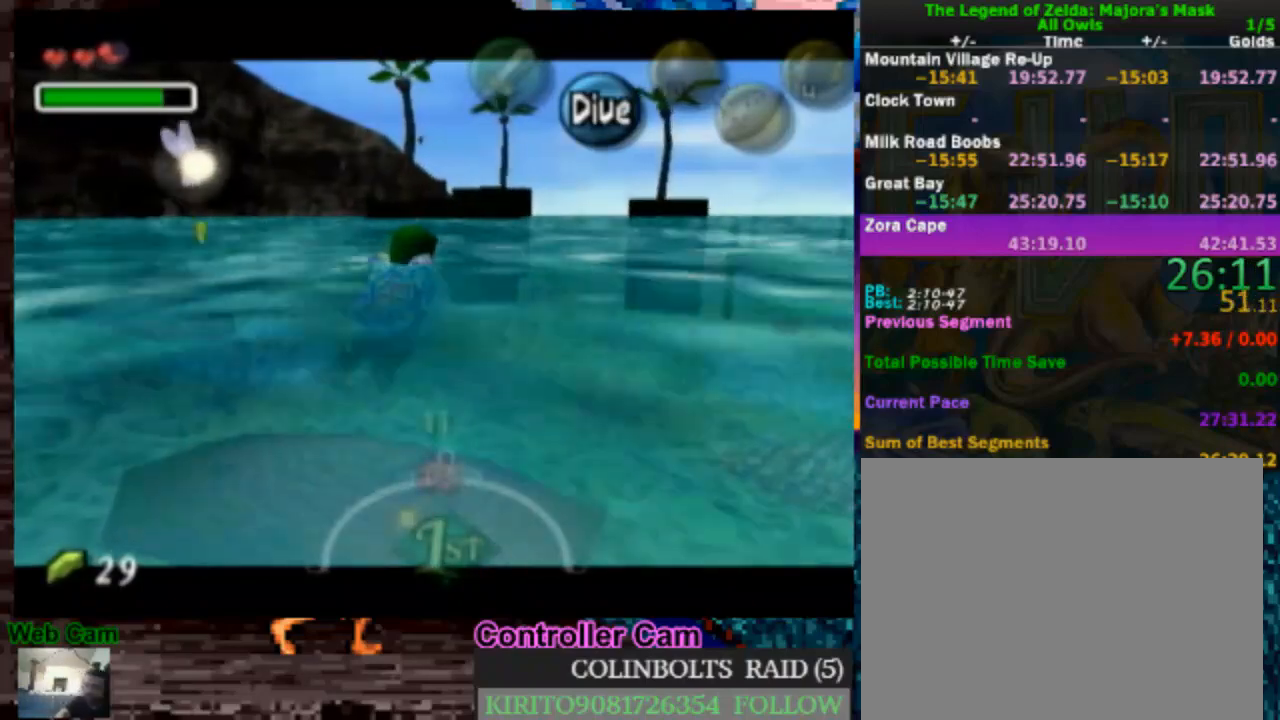
{"buttons": ["L1"], "left_stick": "up-right", "right_stick": "center", "events": []}
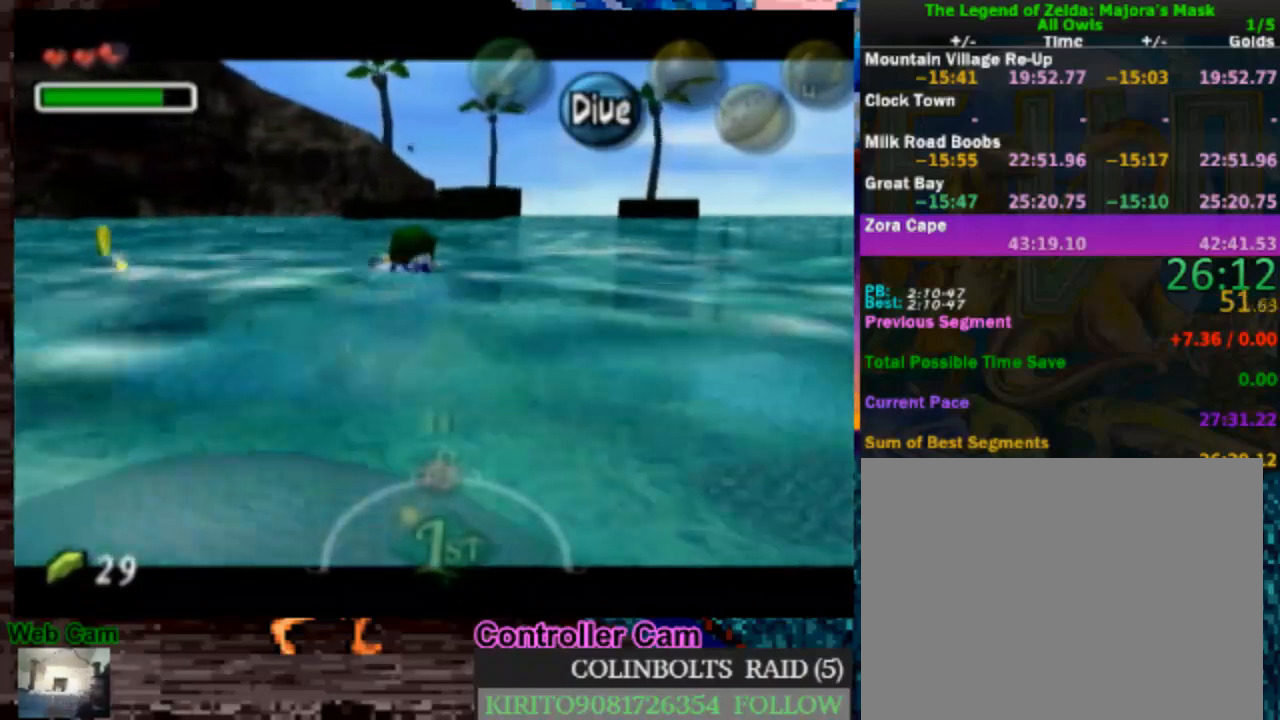
{"buttons": ["L1"], "left_stick": "up-right", "right_stick": "center", "events": []}
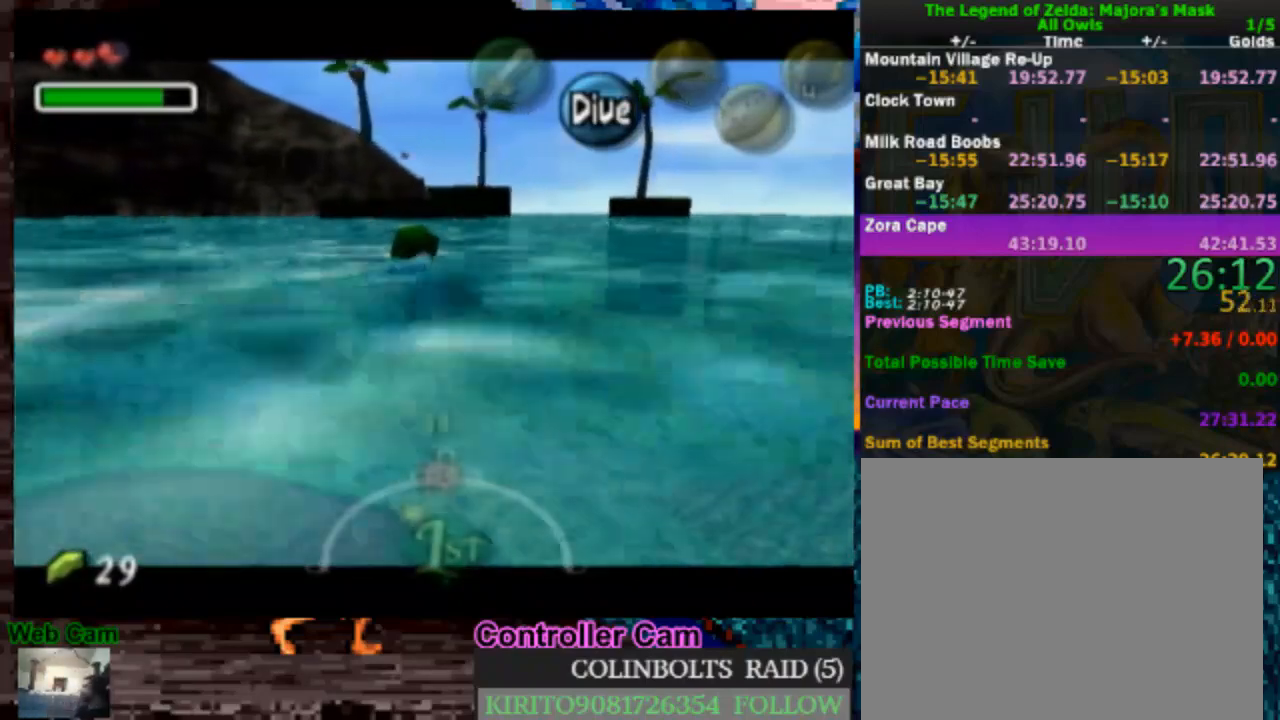
{"buttons": ["L1"], "left_stick": "up-right", "right_stick": "center", "events": []}